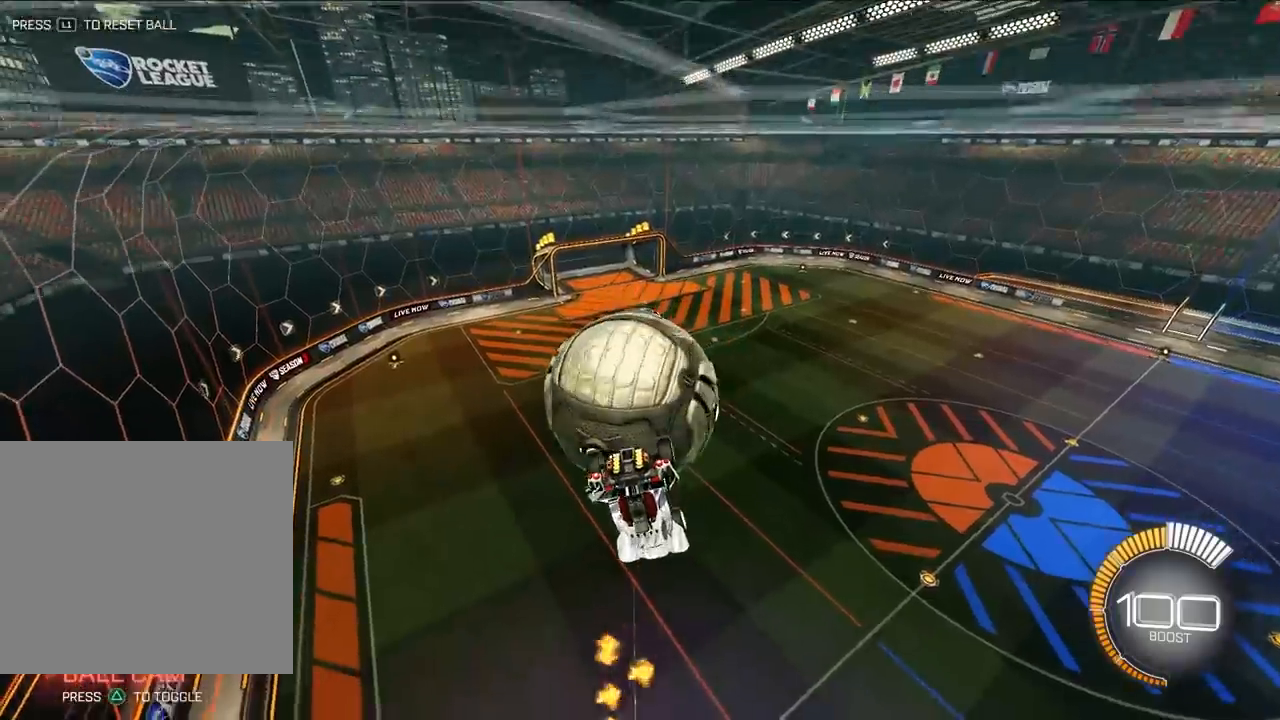
Gameplay with a controller (PlayStation layout); each line is a JSON object with the inputs held at the frame after it. "events" lists button and stick changes between this image and that frame as [ms after this image, input, new state], when the widget could be followed in between. Not read: L2 right_stick.
{"buttons": ["SQUARE"], "left_stick": "left", "events": [[450, "left_stick", "left"]]}
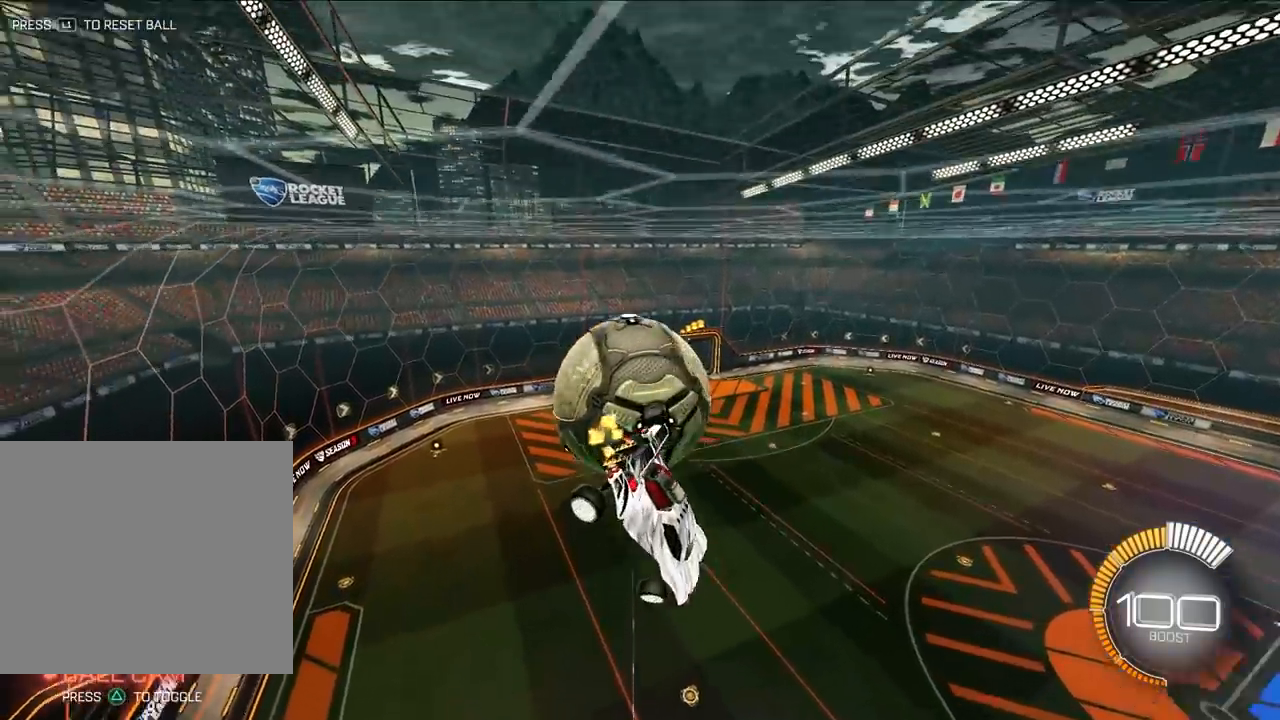
{"buttons": [], "left_stick": "center", "events": [[83, "left_stick", "down-left"], [317, "SQUARE", "up"], [383, "left_stick", "center"]]}
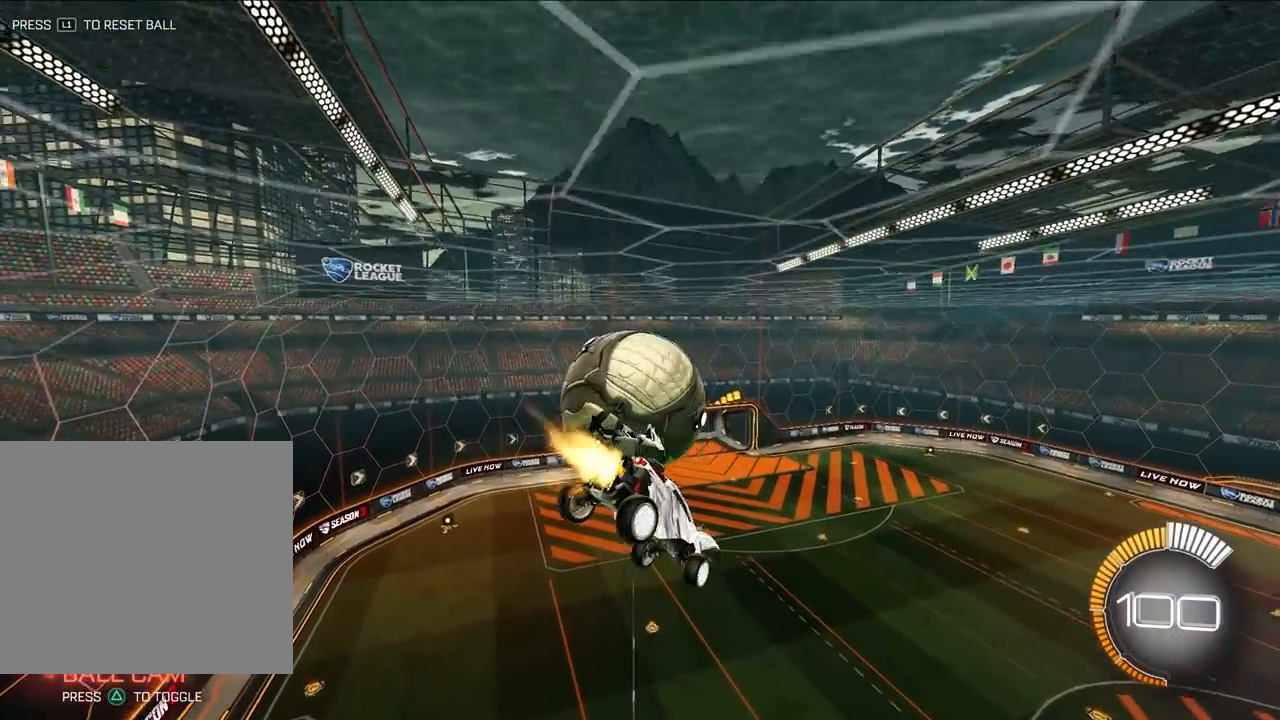
{"buttons": [], "left_stick": "center", "events": []}
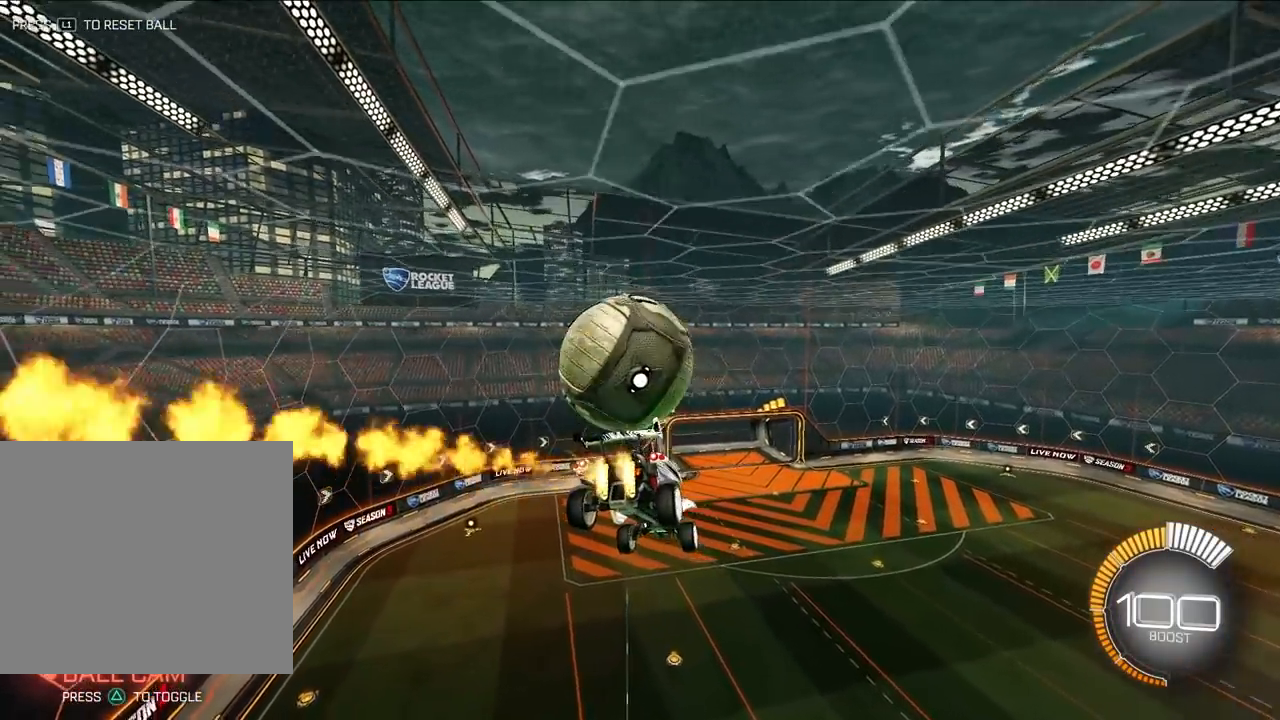
{"buttons": ["CROSS", "R1"], "left_stick": "down-left", "events": [[83, "left_stick", "up-left"], [217, "CROSS", "down"], [217, "R1", "down"], [417, "left_stick", "down-left"]]}
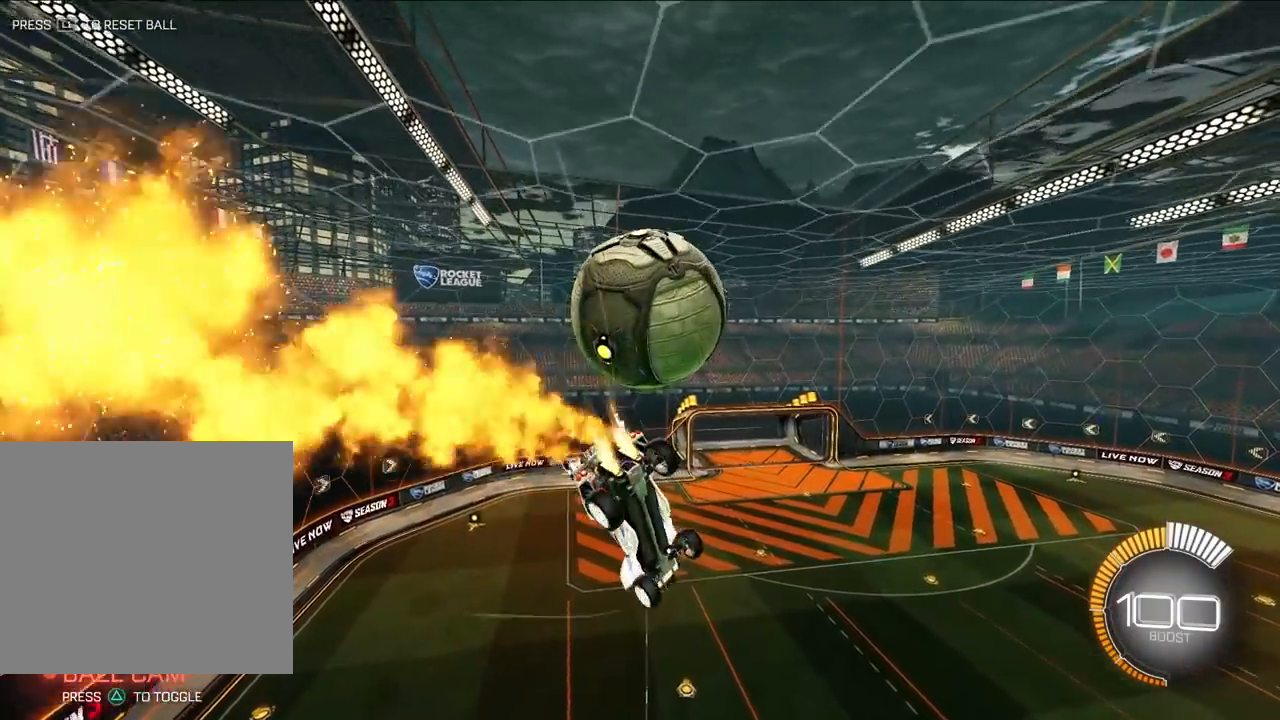
{"buttons": ["CROSS", "R1"], "left_stick": "down-left", "events": [[50, "left_stick", "down"], [217, "left_stick", "down-left"]]}
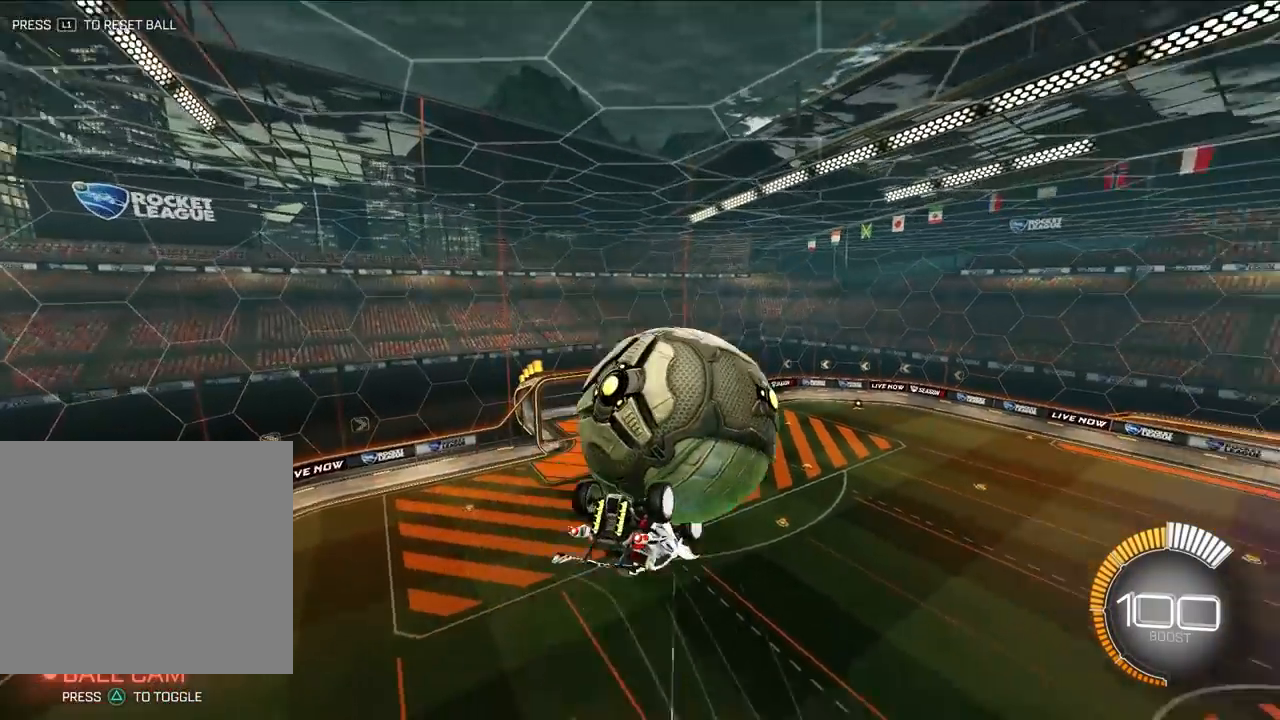
{"buttons": ["CROSS", "R1"], "left_stick": "down-left", "events": [[50, "left_stick", "left"], [450, "left_stick", "down-left"]]}
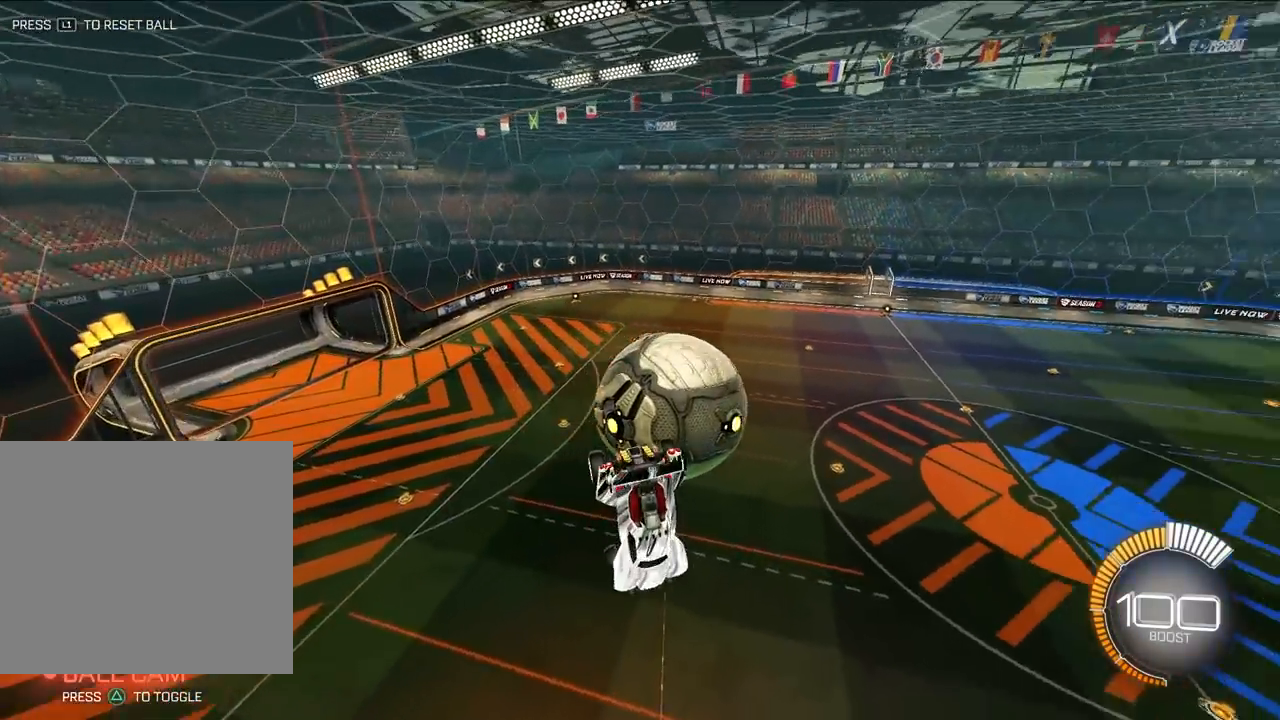
{"buttons": [], "left_stick": "left", "events": [[50, "CROSS", "up"], [117, "left_stick", "left"], [450, "R1", "up"]]}
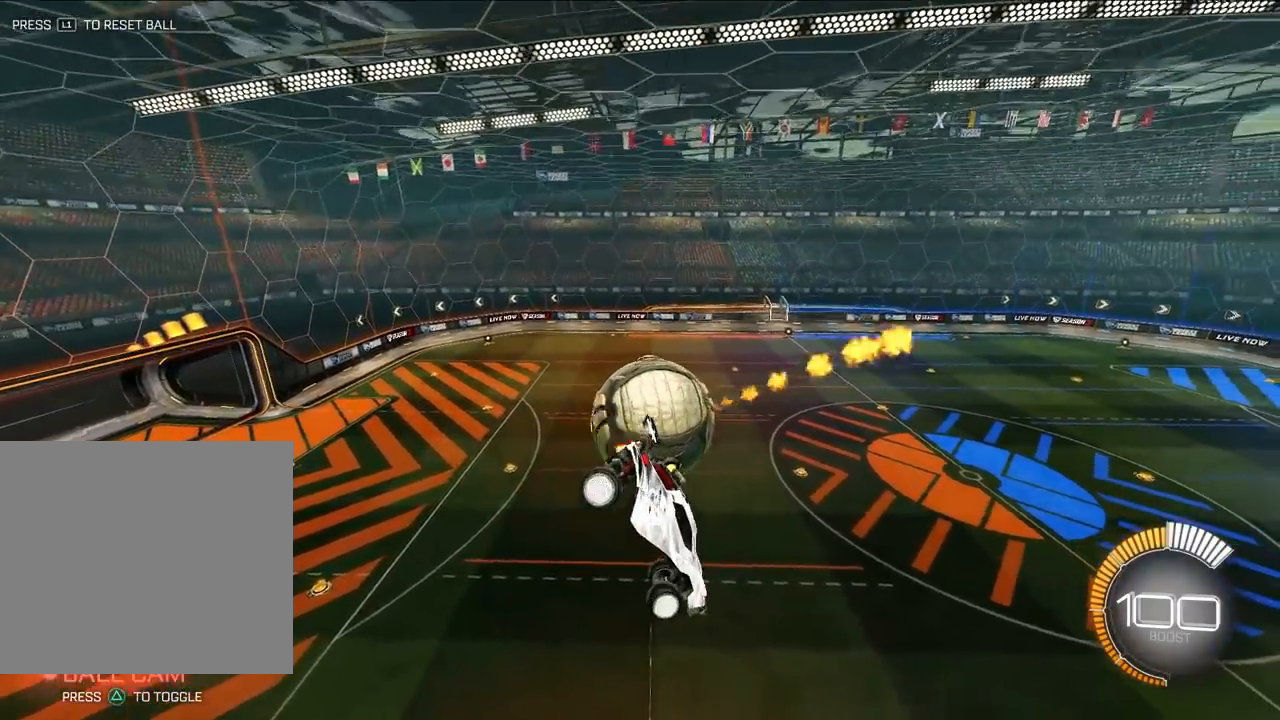
{"buttons": [], "left_stick": "down-left", "events": [[283, "left_stick", "down-left"]]}